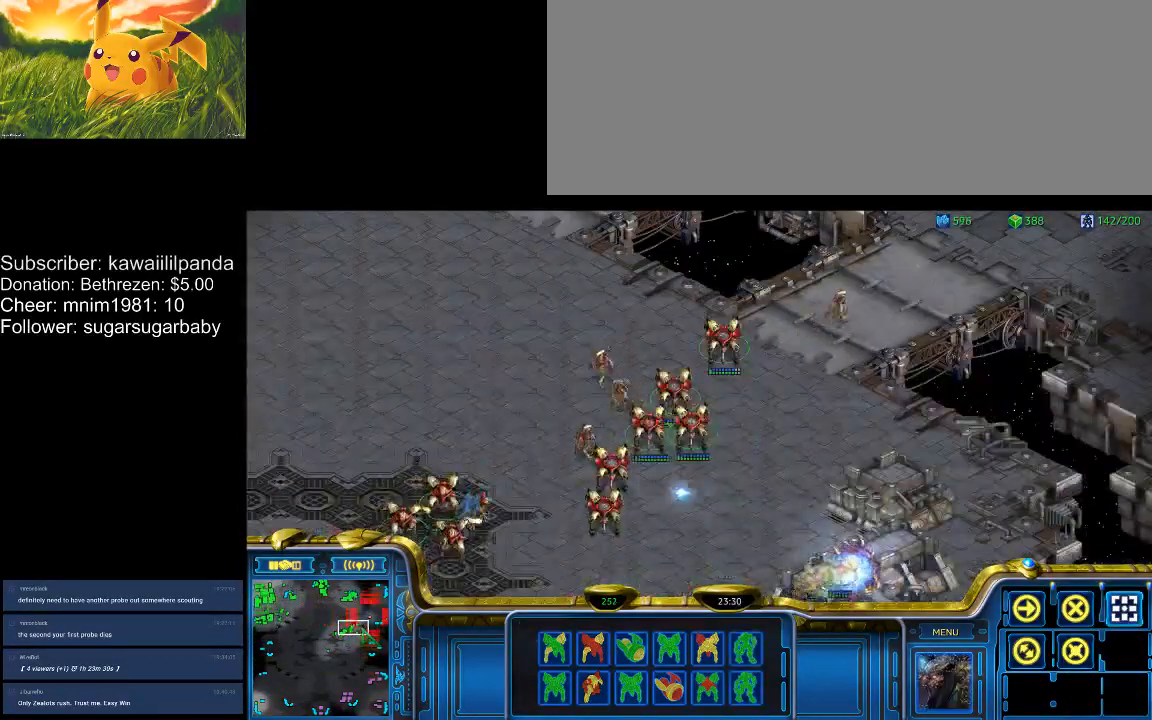
Gameplay with keyboard; each line is a JSON object with the keys held at the frame after it. "events" lists presses ("down") and releases ("up") of ".", "/", "0", "1", "2", "3", "4", "5", "6", "7", "8", "9", "a", "alt_l", "alt_r", "b", "backslash", "backspace", "c", "caps_lock", "comma", "ctrl_l", "ctrl_r", "d", "down", "e", "equals", "escape", "f", "f1", "f10", "f11", "f12", "f2", "f3", "f4", "f5", "f6", "f7", "f8", "f9", "g", "h", "i", "j", "k", "l", "lbracket", "left", "m", "minus", "n", "num0", "num1", "num2", "num3", "num4", "num5", "num6", "num7", "num8", "num9", "o", "p", "q", "quote", "r", "rbracket", "return", "right", "s", "semicolon", "shift_l", "shift_r", "space", "super", "t", "tab", "tilde", "u", "up", "v", "w", "x", "y" and "z" between this image and that frame as [ms after this image, input, new state], when the widget could be followed in between. No other keys are recorded. Mouse input is not recorded.
{"keys": [], "events": [[67, "a", "up"], [300, "2", "down"], [300, "a", "down"], [400, "2", "up"], [400, "a", "up"]]}
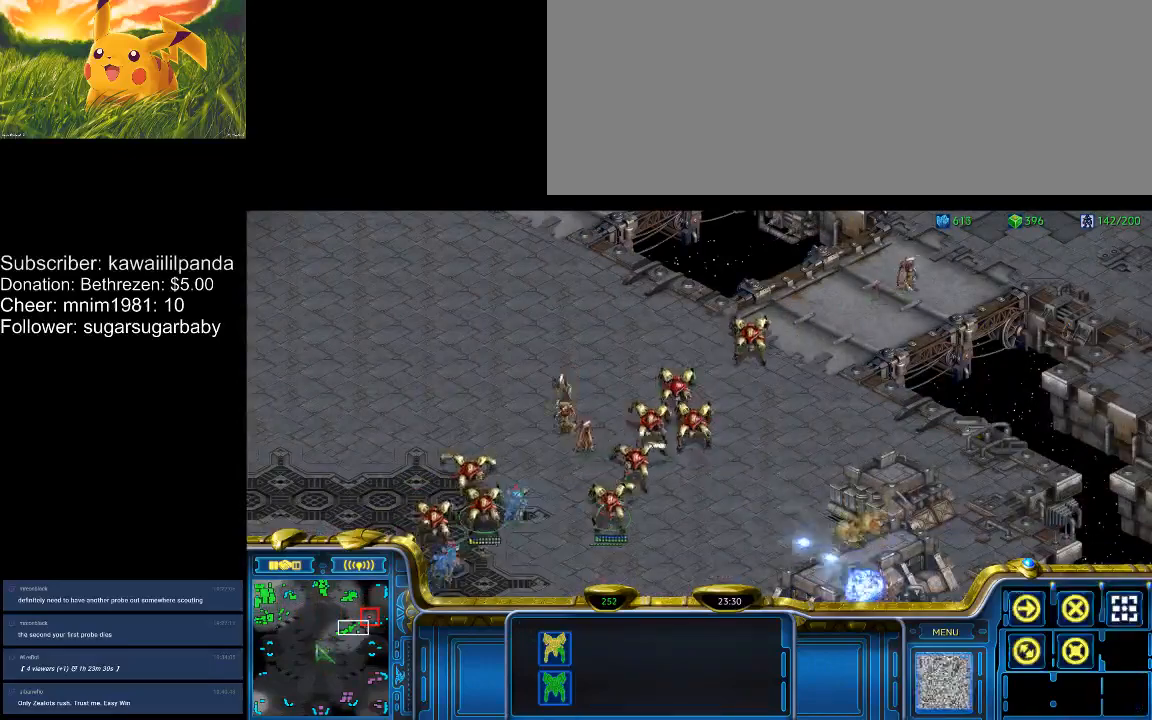
{"keys": [], "events": [[200, "3", "down"], [233, "a", "down"], [267, "3", "up"], [333, "a", "up"]]}
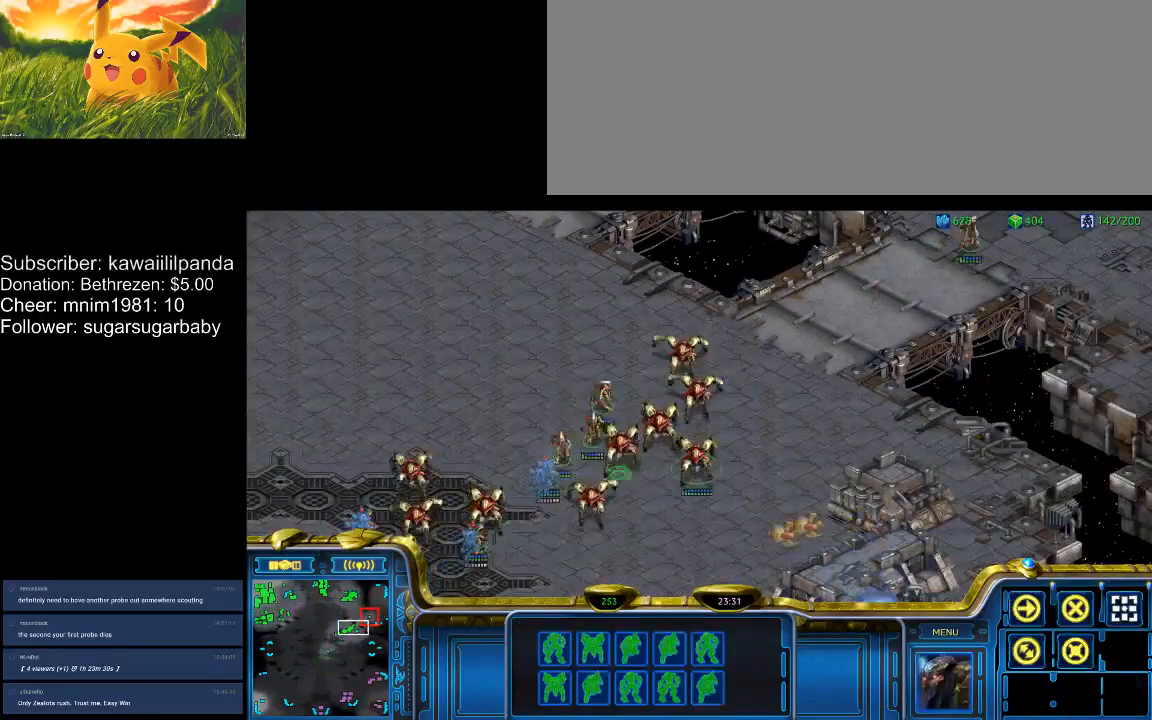
{"keys": [], "events": []}
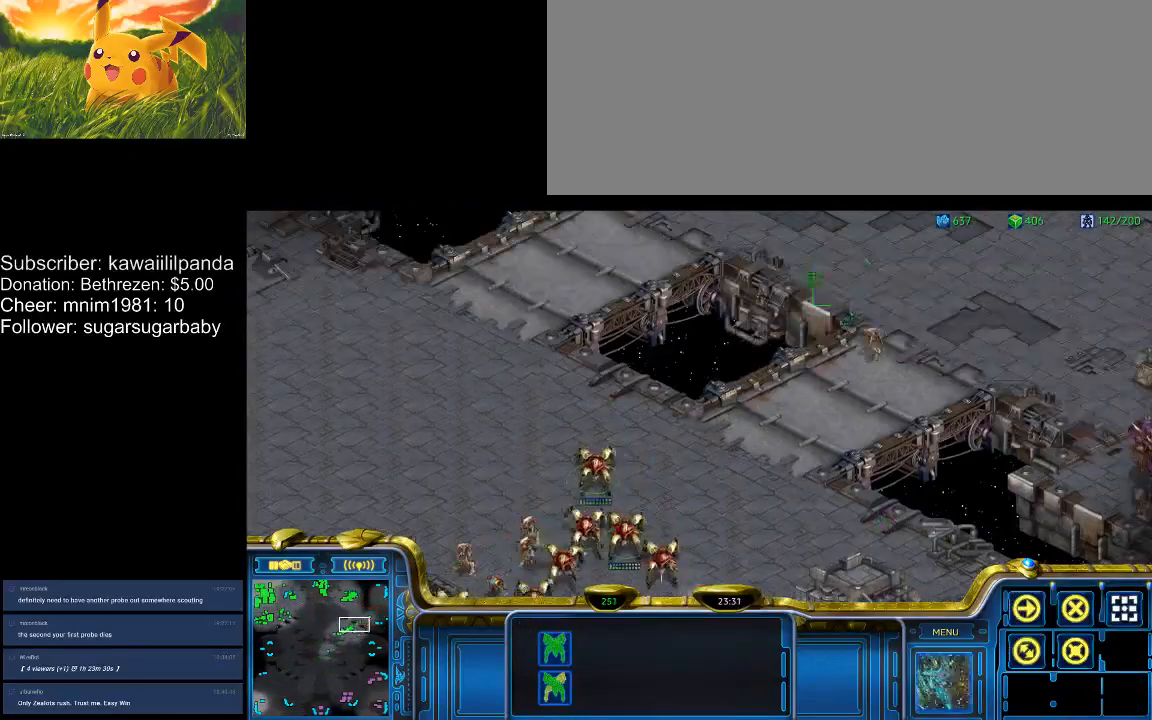
{"keys": ["shift_l"], "events": [[367, "shift_l", "down"]]}
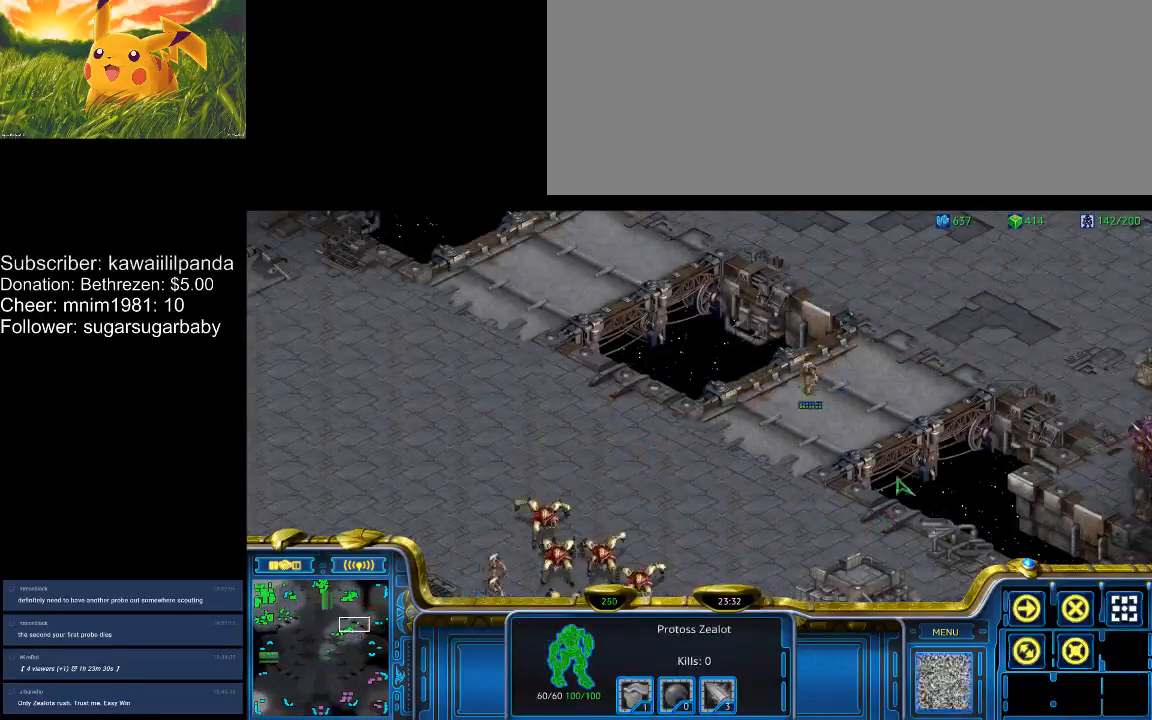
{"keys": [], "events": [[33, "shift_l", "up"], [200, "shift_l", "down"], [367, "shift_l", "up"]]}
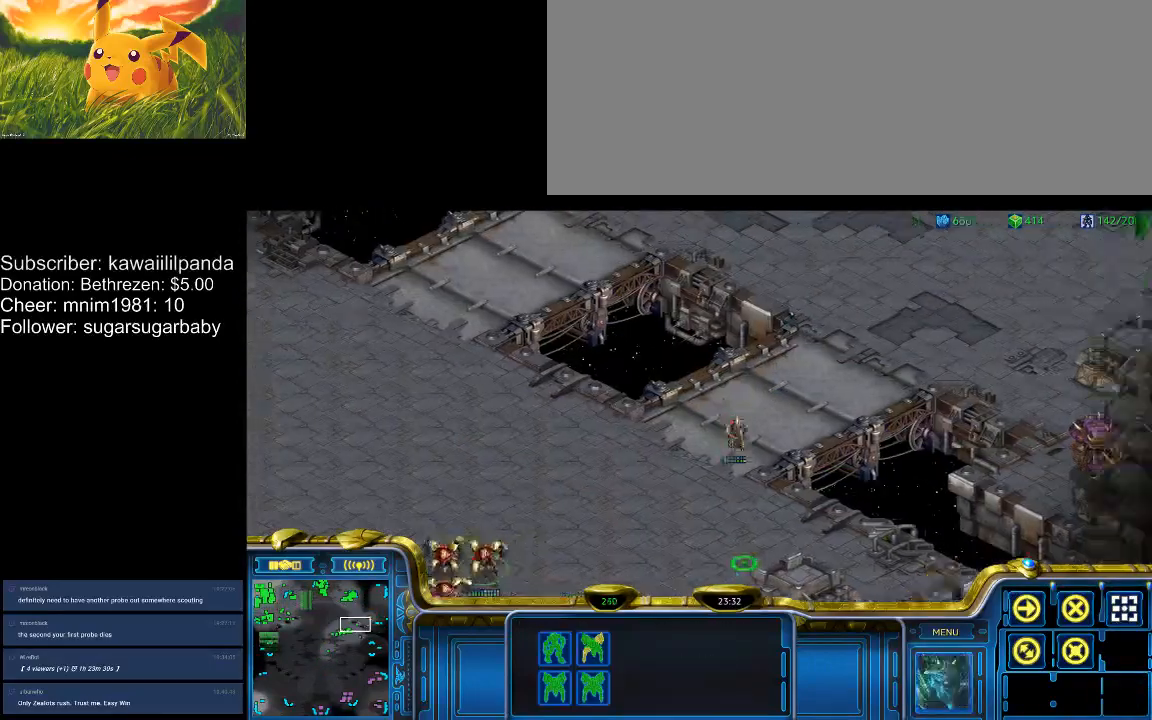
{"keys": [], "events": []}
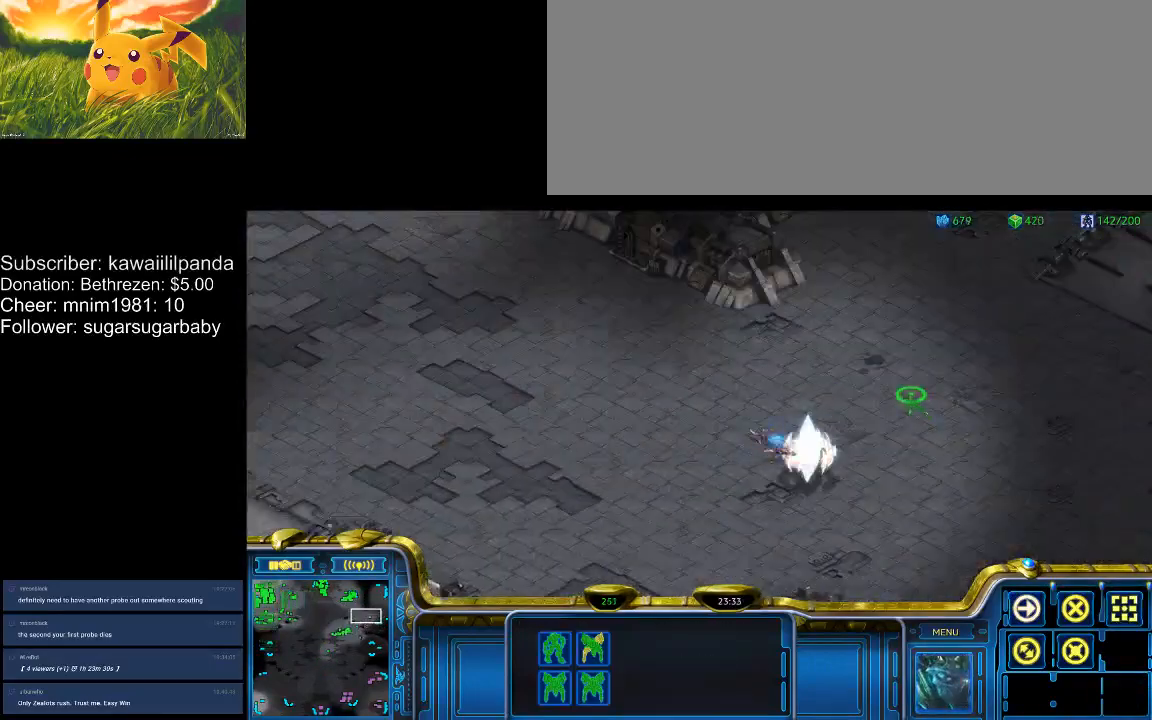
{"keys": [], "events": [[67, "a", "down"], [167, "a", "up"]]}
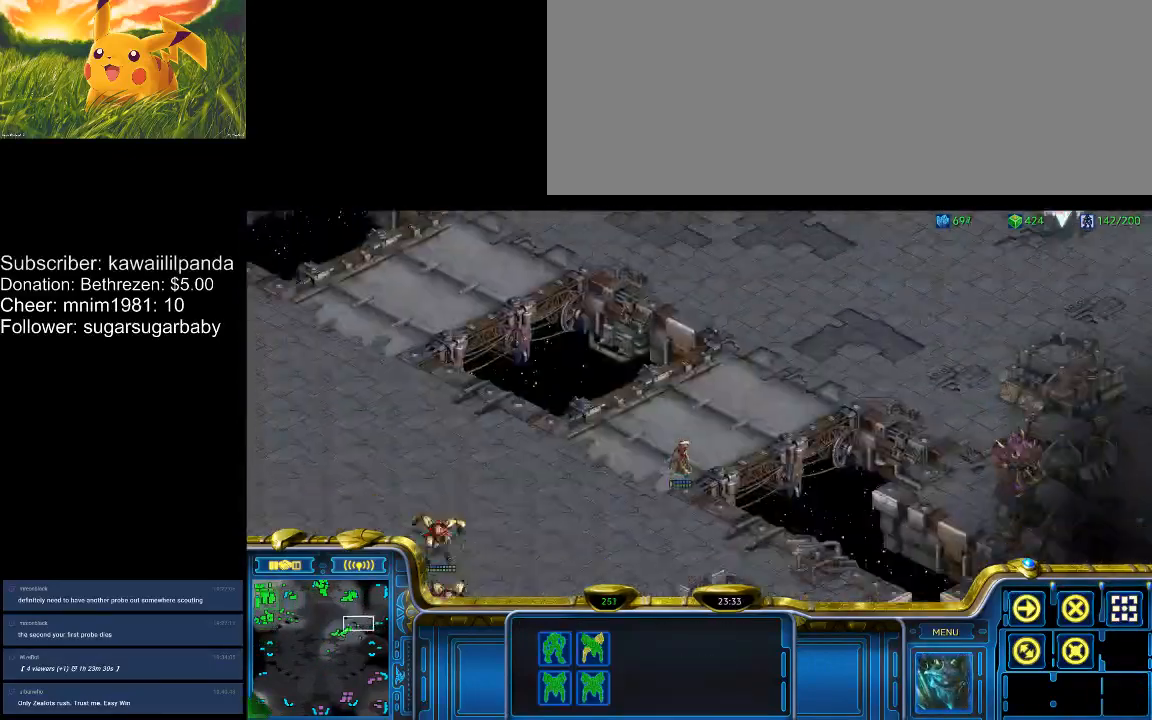
{"keys": [], "events": []}
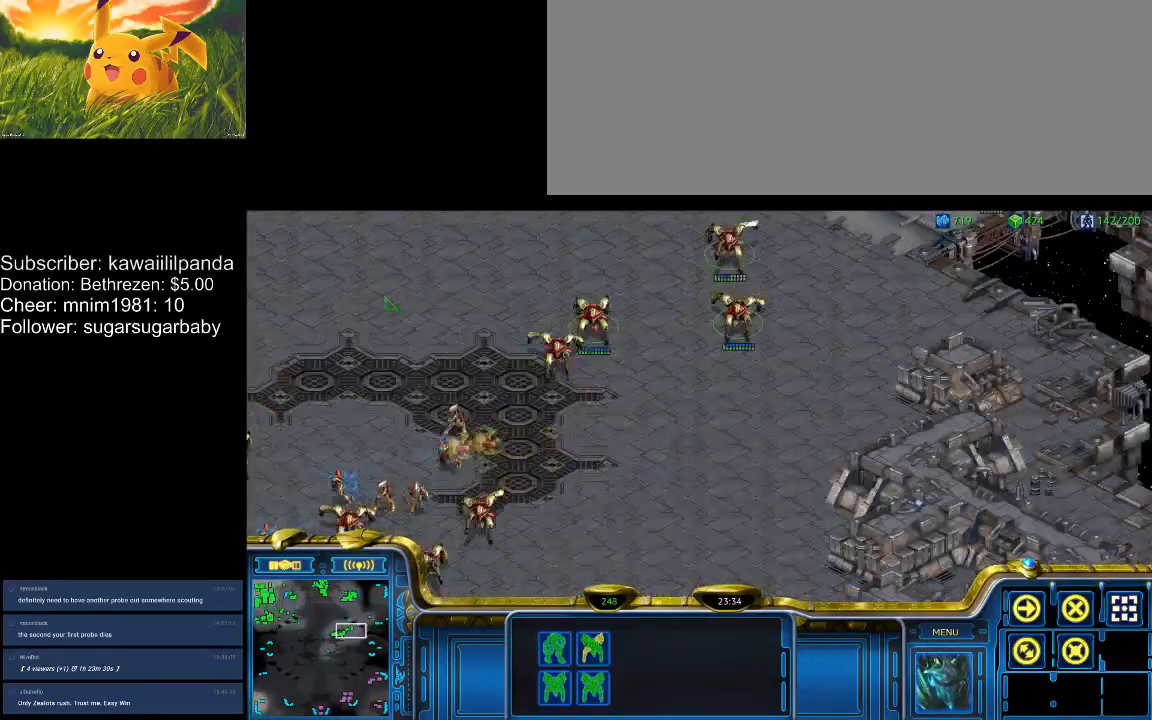
{"keys": [], "events": []}
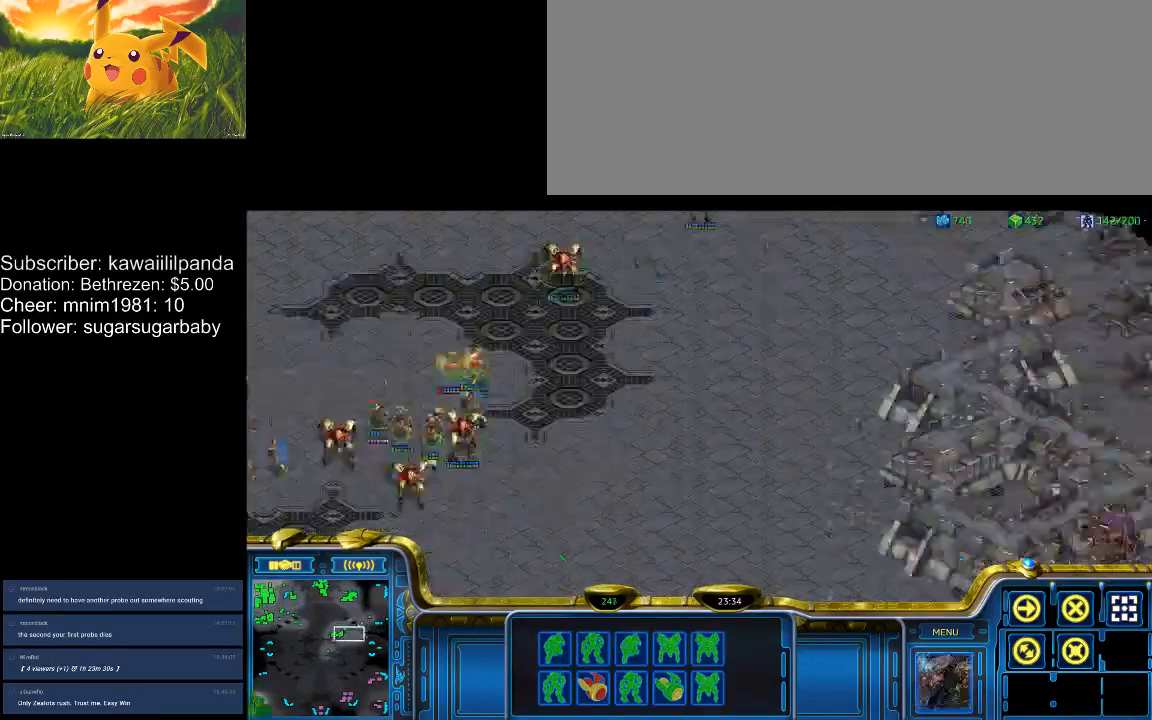
{"keys": ["ctrl_l"], "events": [[167, "shift_l", "down"], [433, "shift_l", "up"], [500, "ctrl_l", "down"]]}
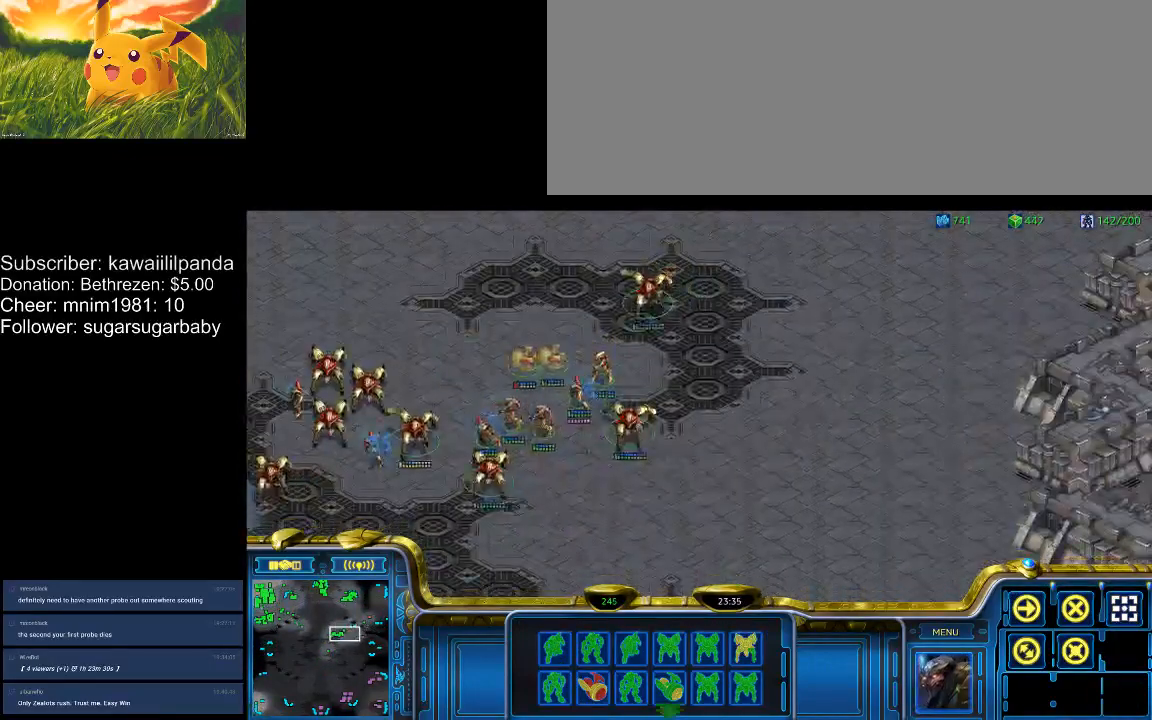
{"keys": [], "events": [[133, "1", "down"], [167, "1", "up"], [233, "ctrl_l", "up"]]}
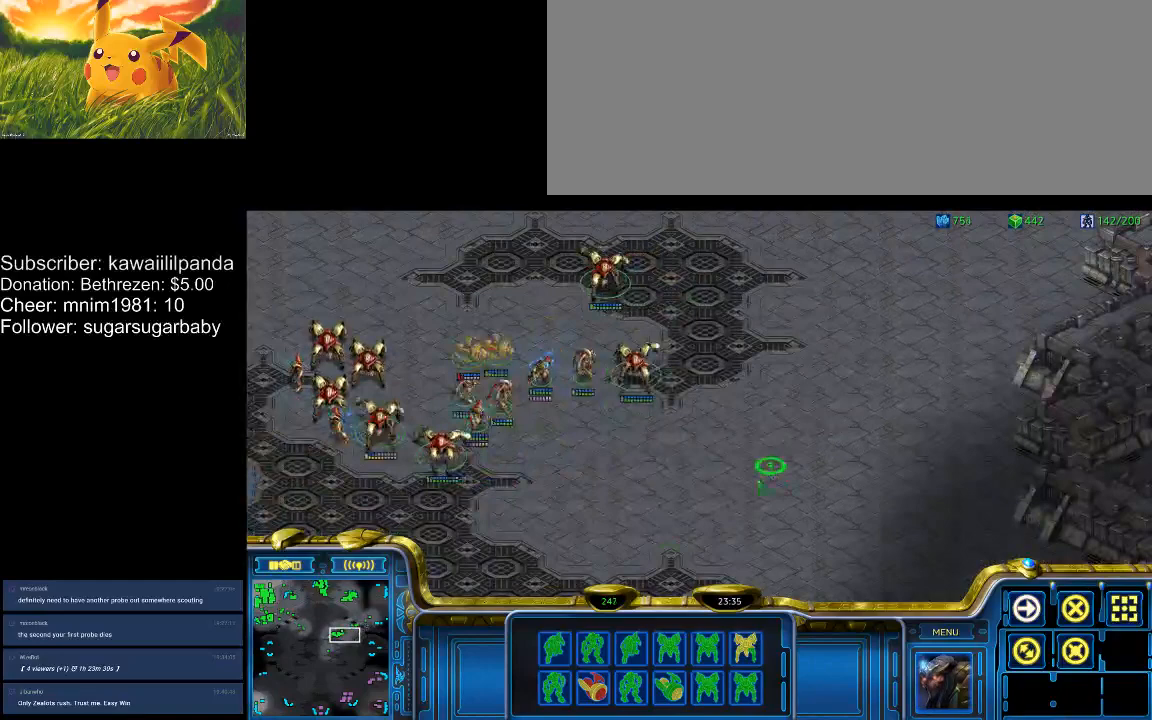
{"keys": [], "events": []}
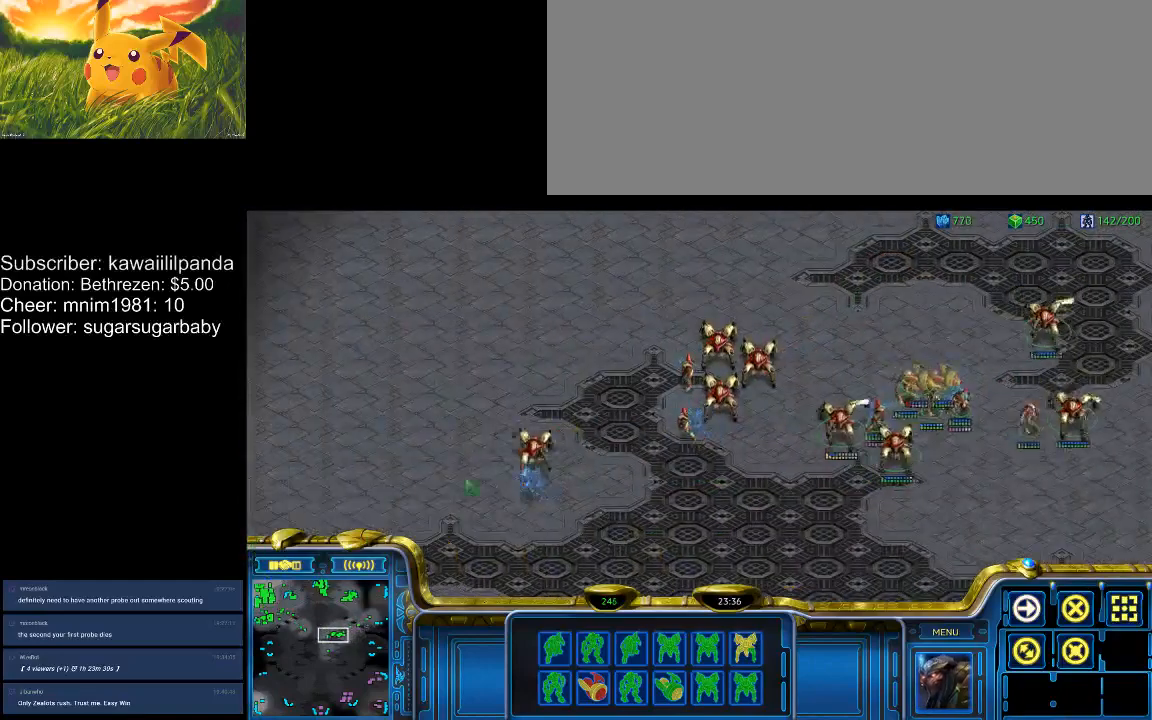
{"keys": ["ctrl_l"], "events": [[500, "ctrl_l", "down"]]}
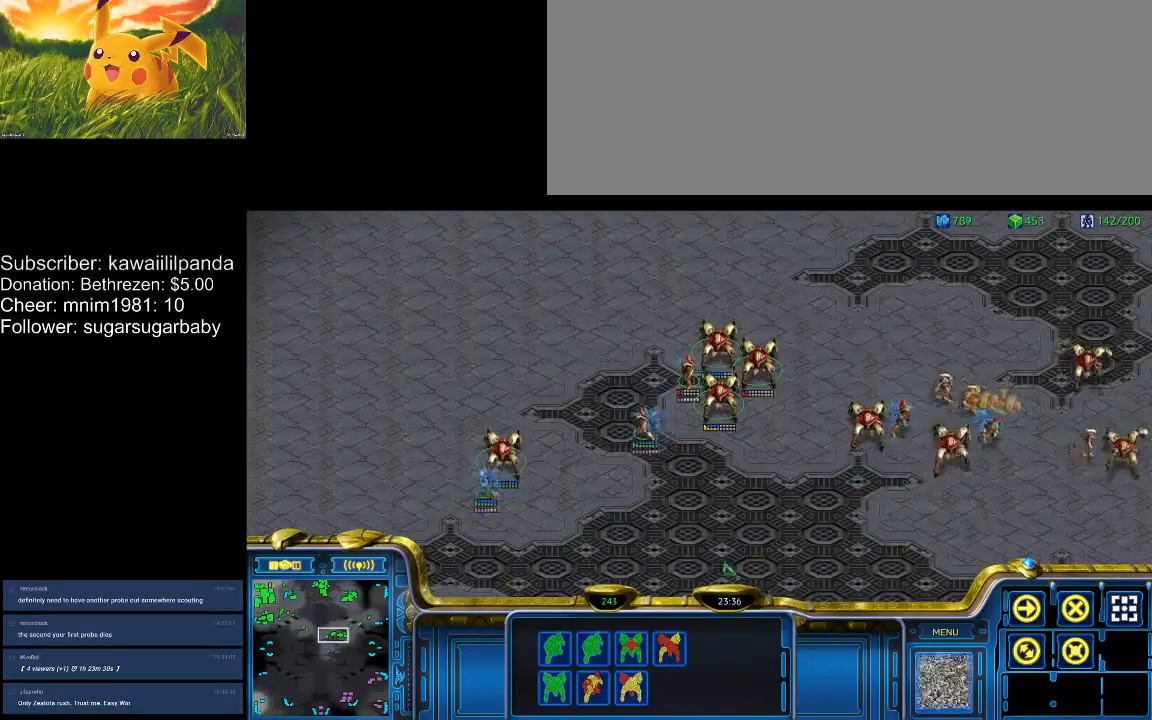
{"keys": [], "events": [[167, "2", "down"], [233, "2", "up"], [267, "ctrl_l", "up"], [367, "1", "down"], [400, "1", "up"]]}
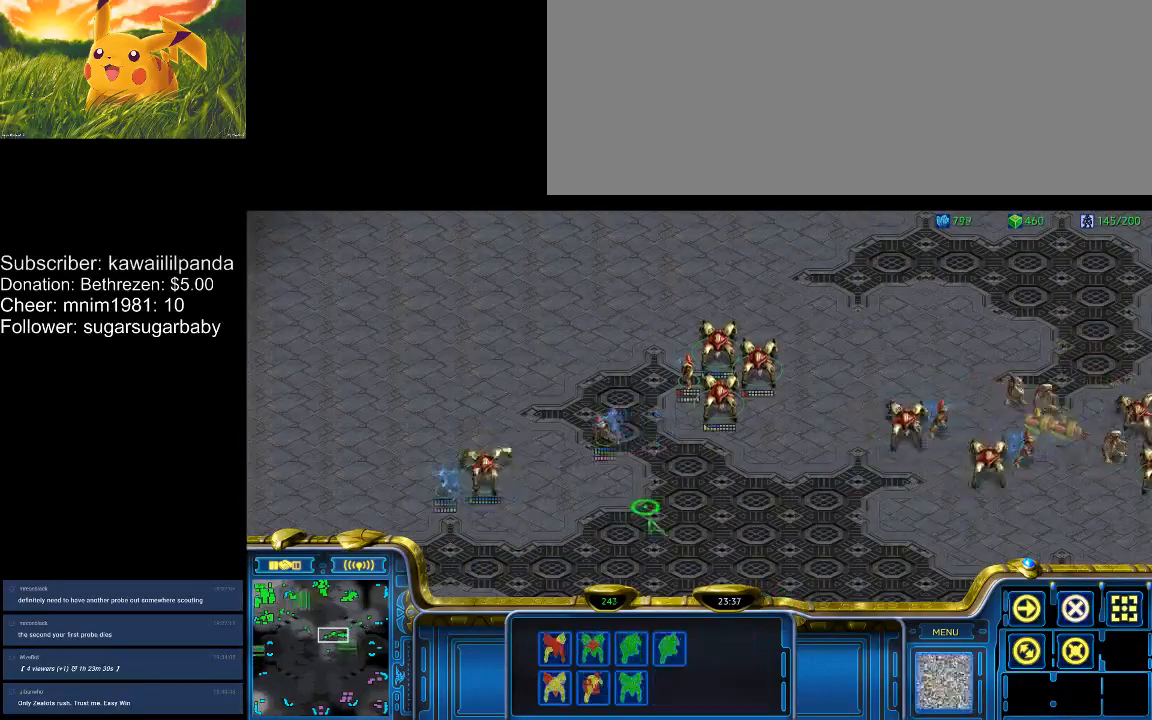
{"keys": [], "events": [[67, "2", "down"], [100, "2", "up"], [233, "1", "down"], [300, "1", "up"], [367, "2", "down"], [433, "2", "up"]]}
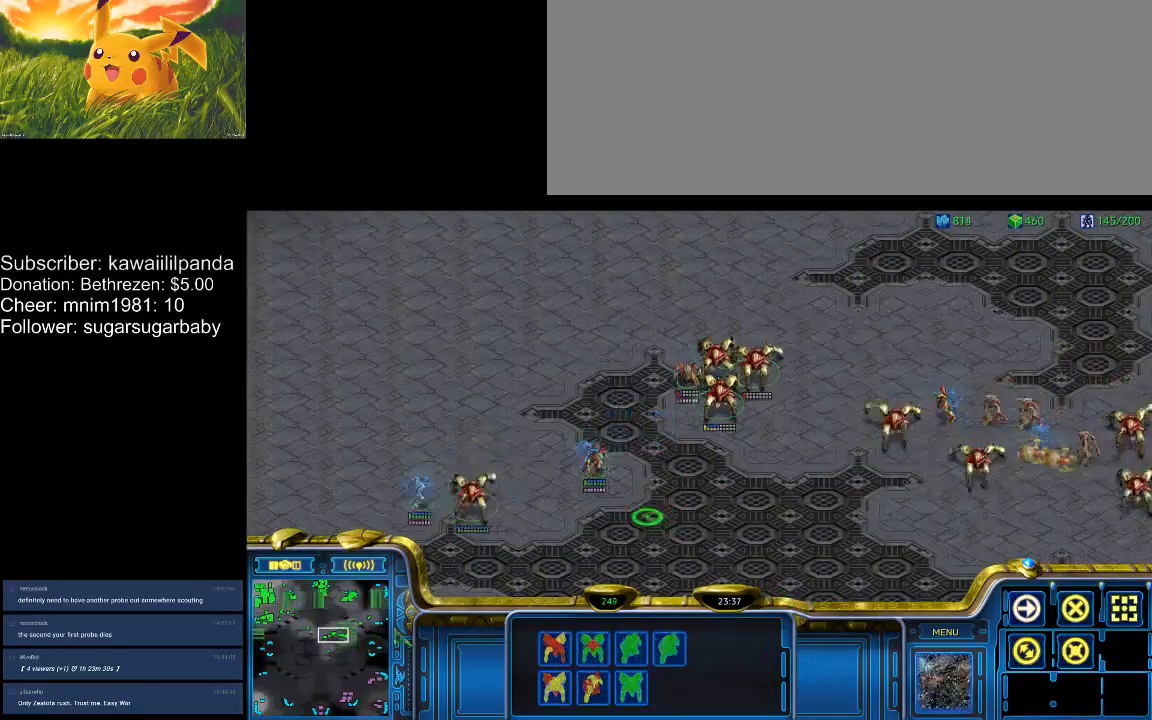
{"keys": [], "events": []}
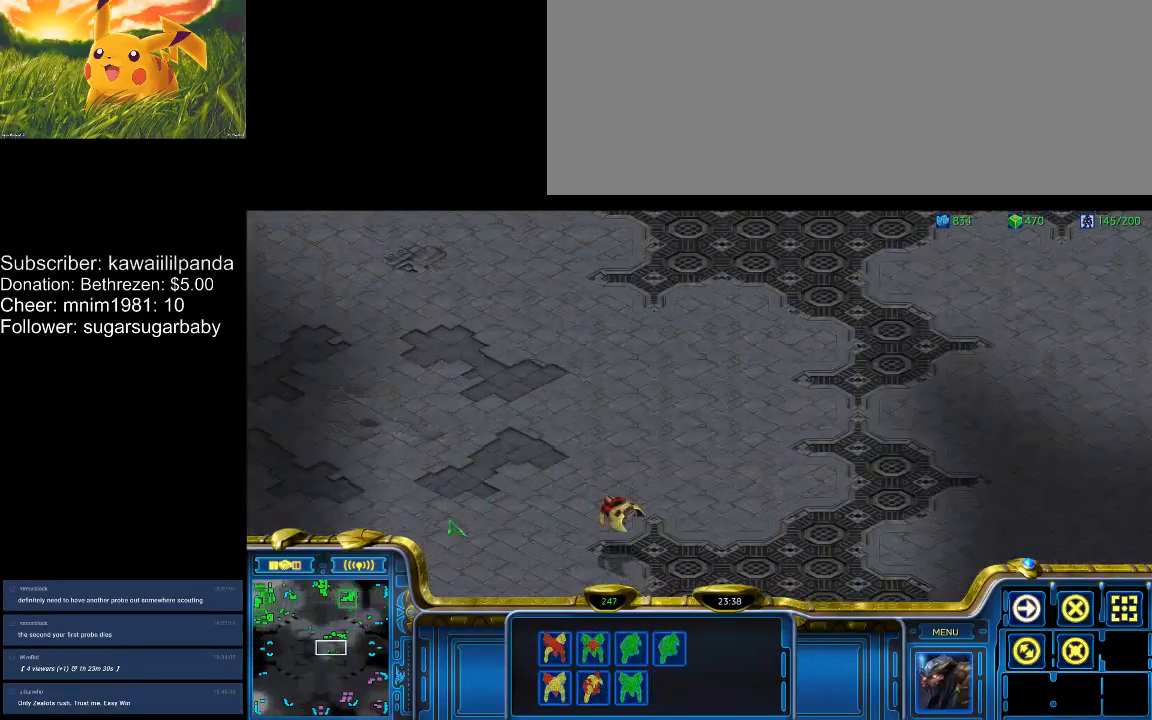
{"keys": [], "events": []}
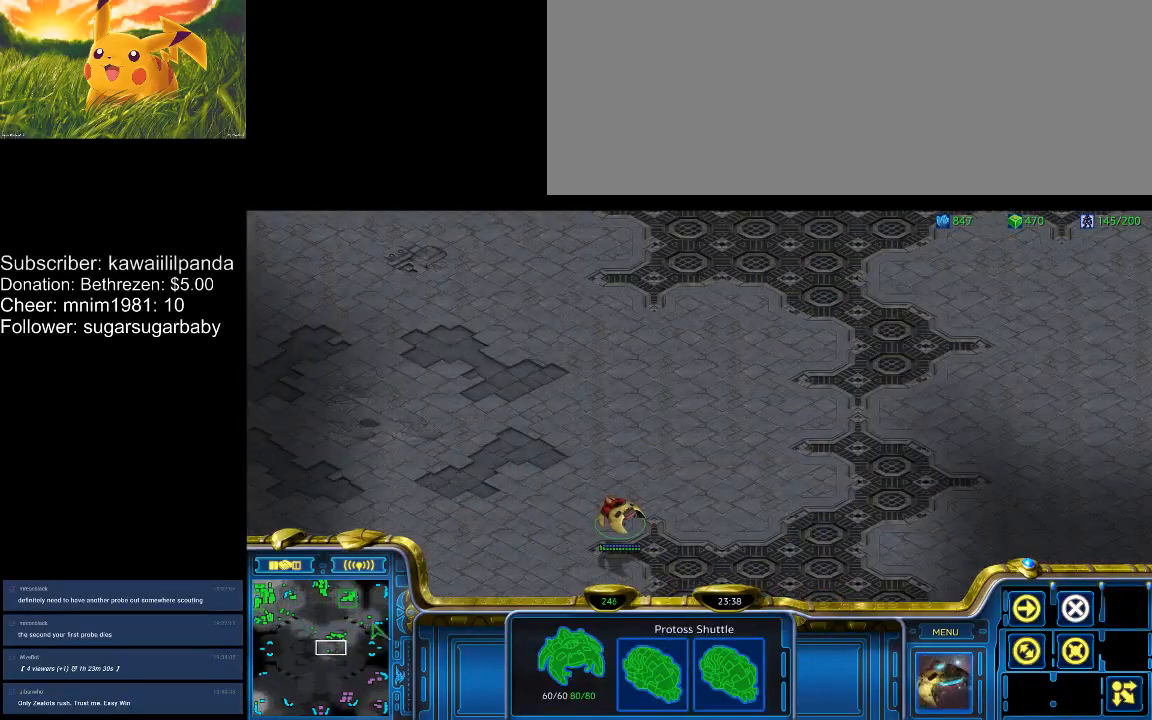
{"keys": [], "events": []}
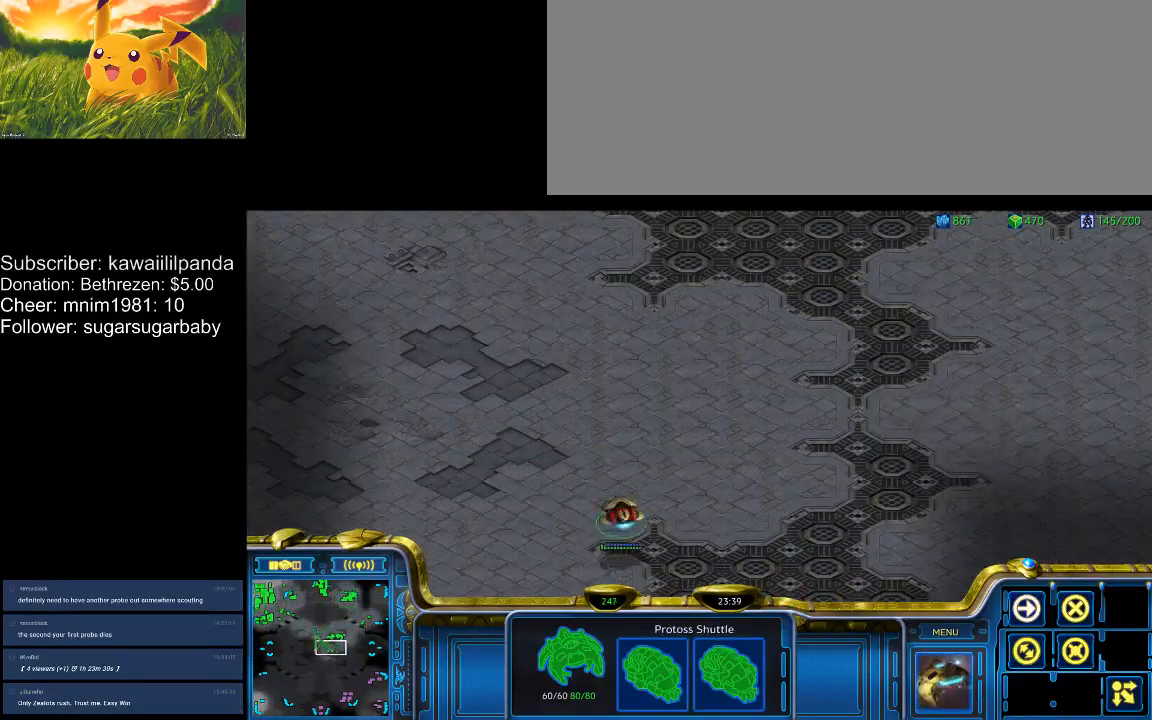
{"keys": [], "events": []}
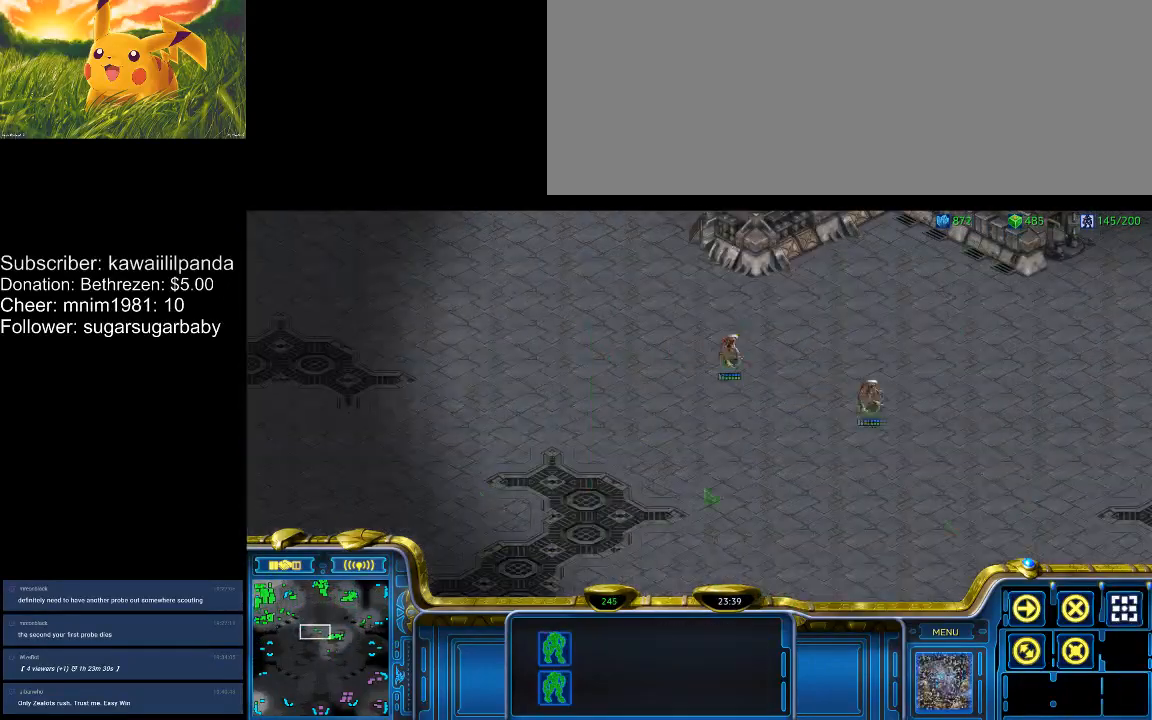
{"keys": [], "events": []}
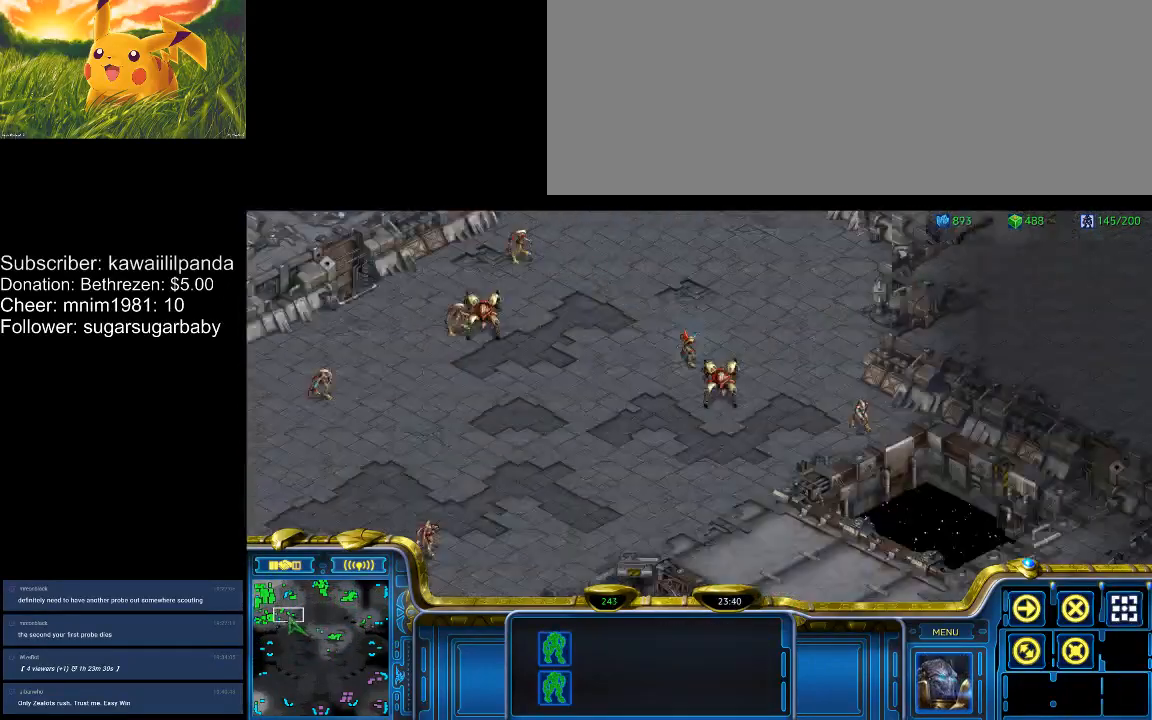
{"keys": ["shift_l"], "events": [[267, "shift_l", "down"]]}
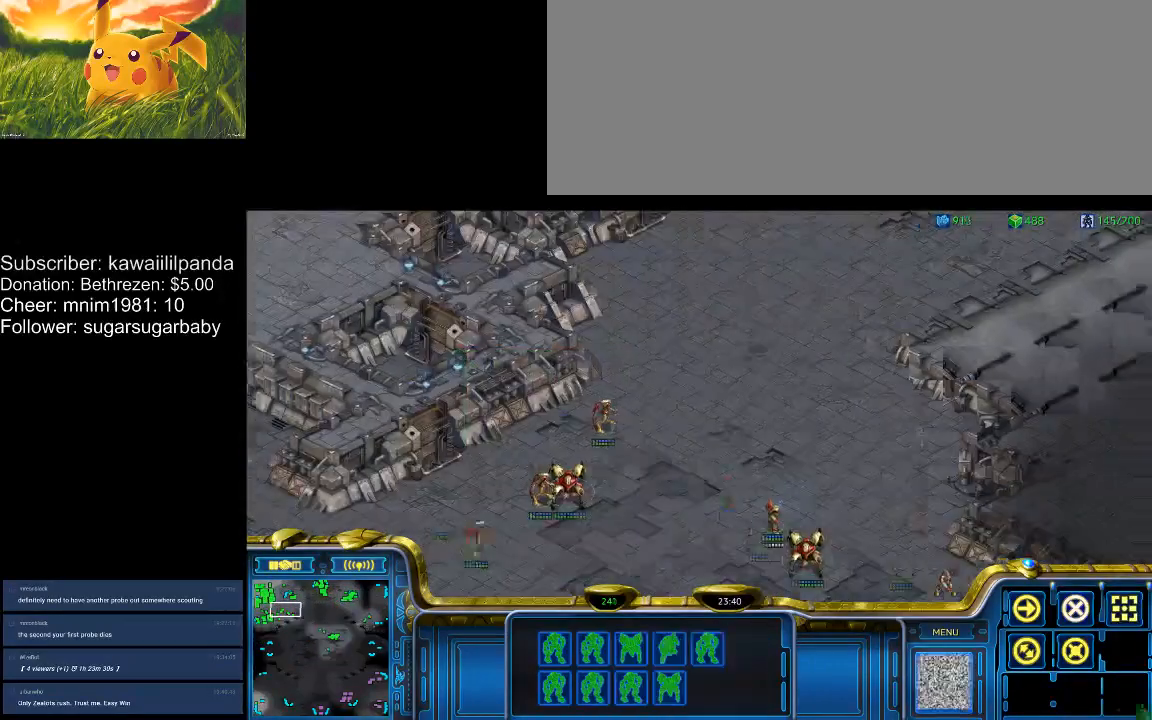
{"keys": ["shift_l"], "events": []}
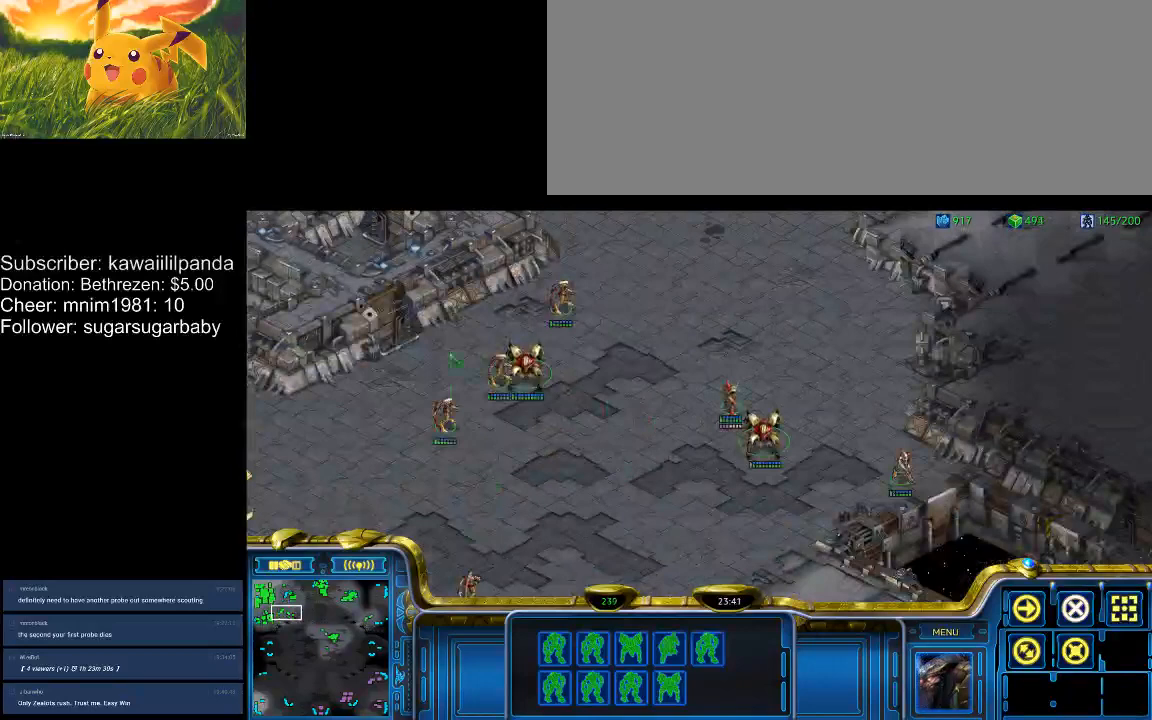
{"keys": ["ctrl_l"], "events": [[367, "shift_l", "up"], [400, "ctrl_l", "down"]]}
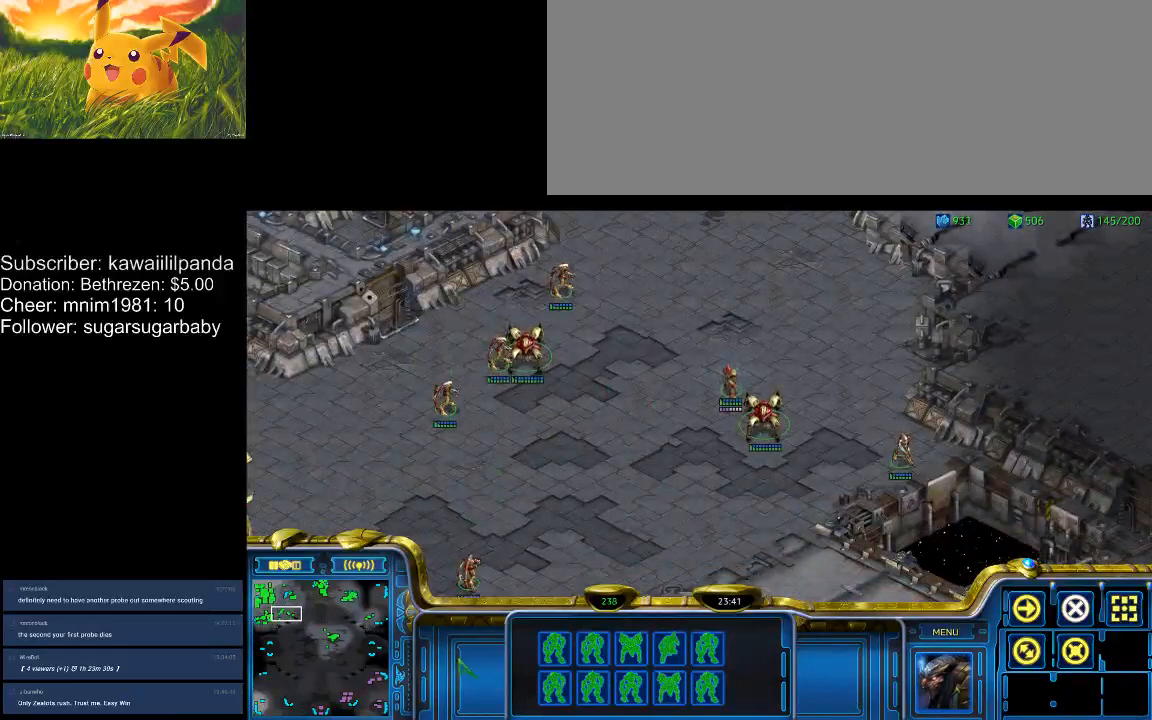
{"keys": [], "events": [[133, "3", "down"], [133, "4", "down"], [200, "3", "up"], [200, "4", "up"], [200, "ctrl_l", "up"], [267, "1", "down"], [367, "1", "up"], [467, "2", "down"], [500, "2", "up"]]}
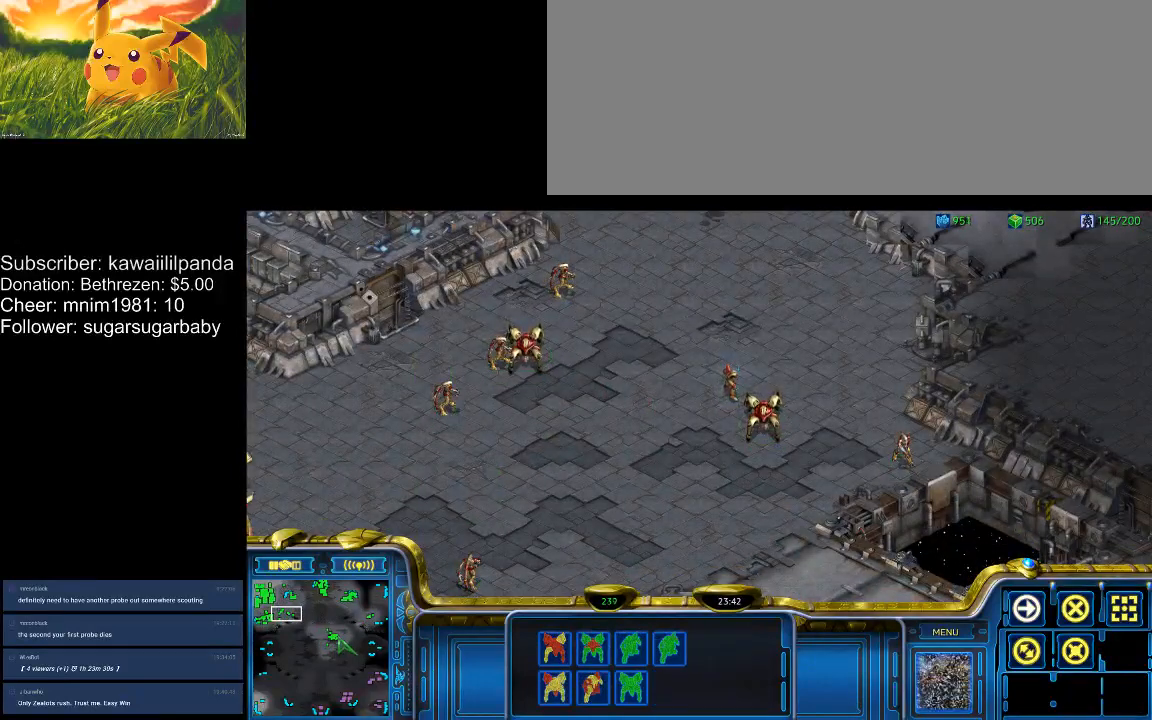
{"keys": [], "events": [[67, "3", "down"], [167, "3", "up"], [333, "4", "down"], [400, "4", "up"]]}
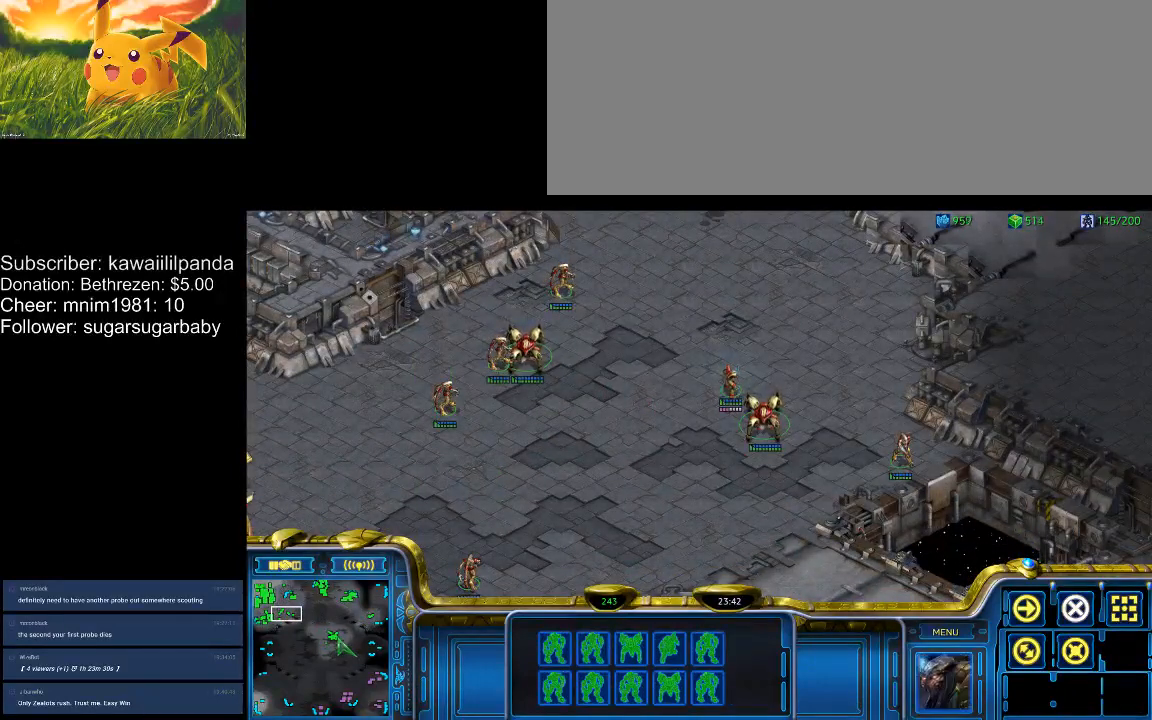
{"keys": [], "events": []}
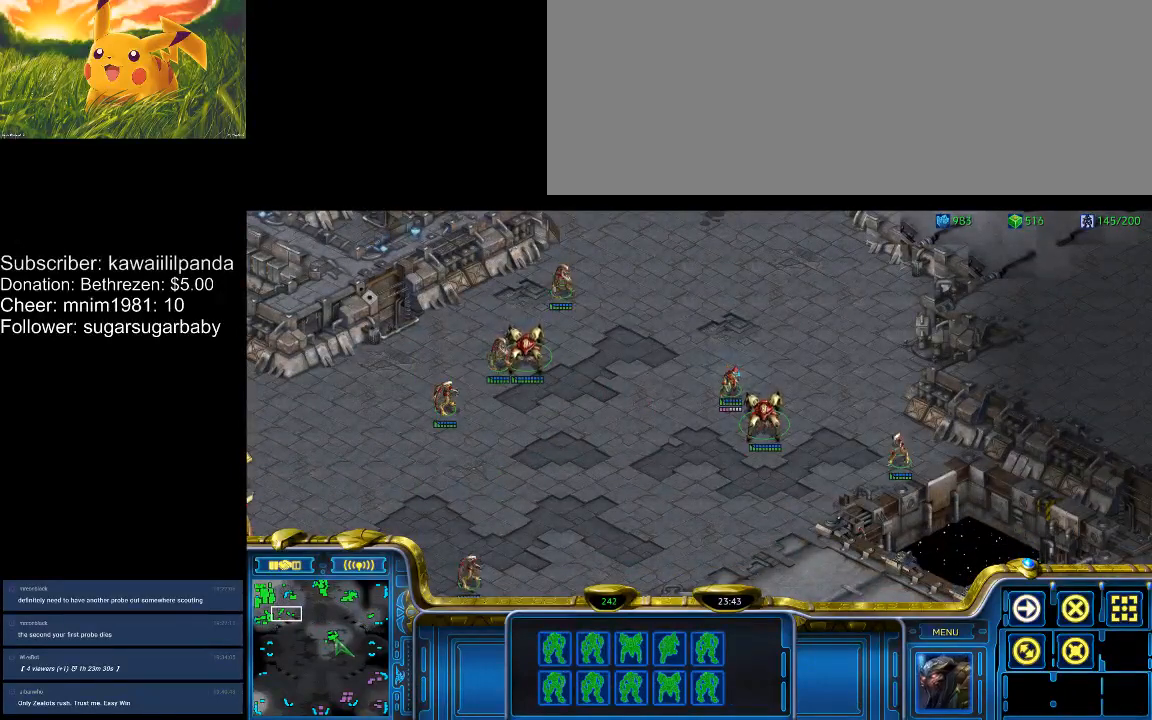
{"keys": [], "events": []}
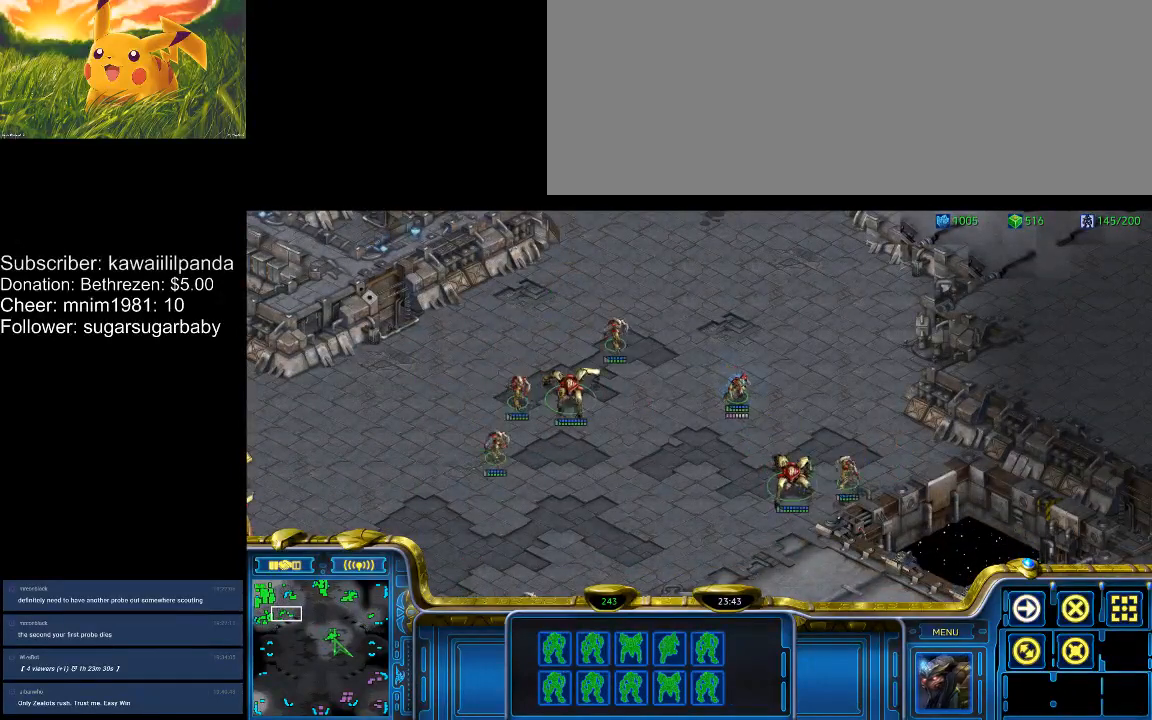
{"keys": [], "events": []}
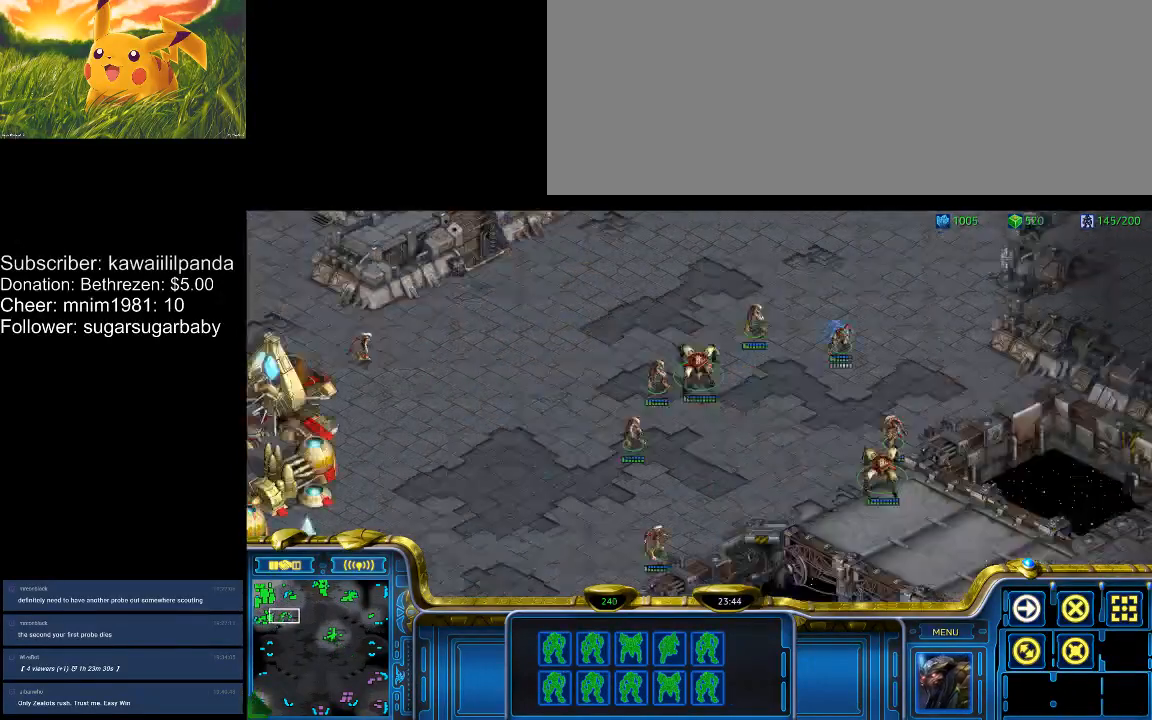
{"keys": [], "events": []}
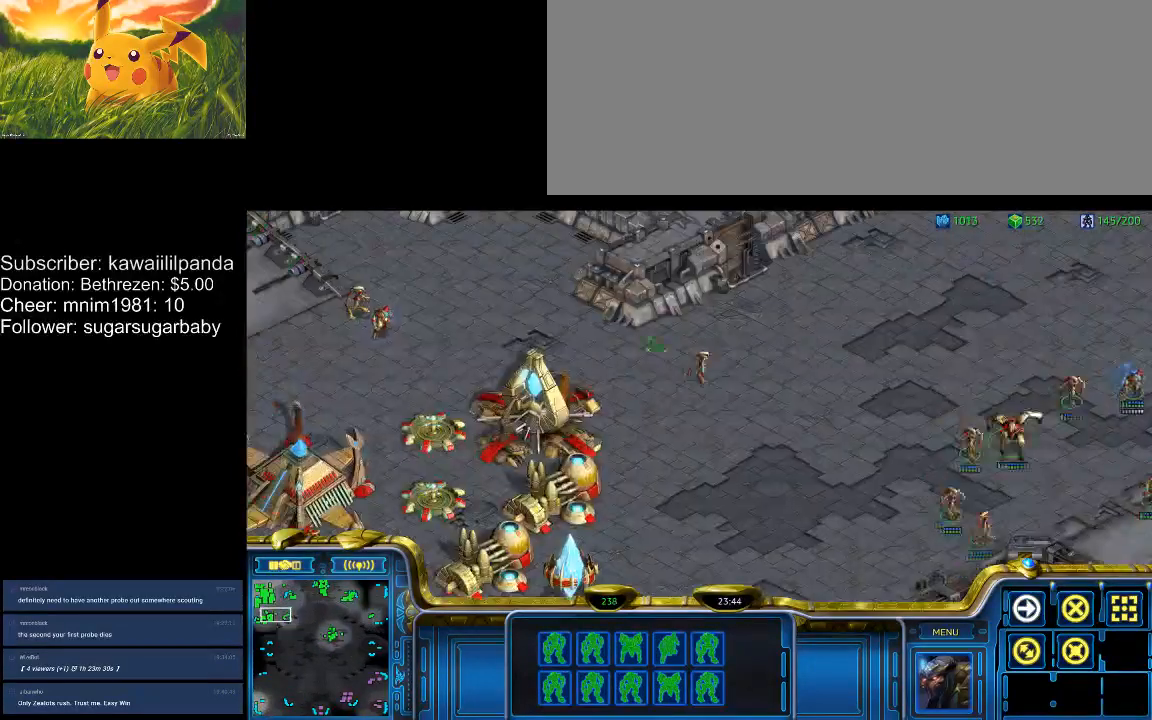
{"keys": ["shift_l"], "events": [[333, "shift_l", "down"]]}